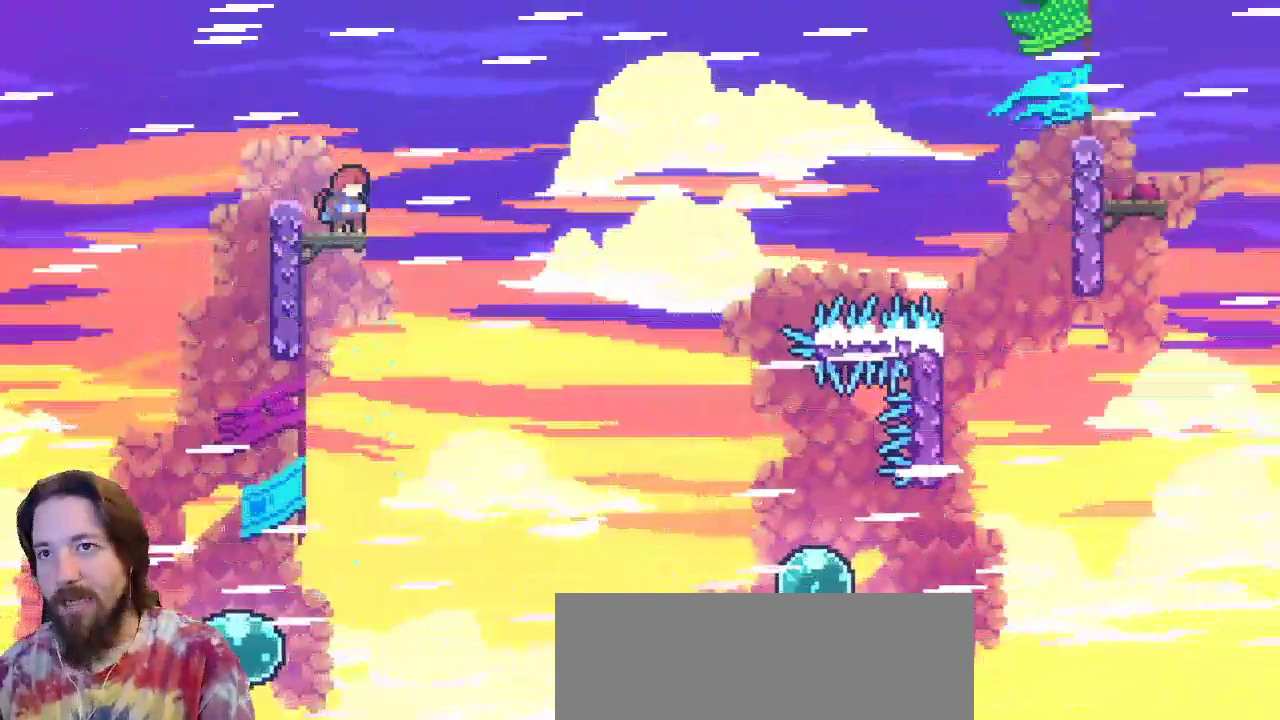
Gameplay with keyboard; each line is a JSON object with the keys held at the frame after it. "events" lists presses ("down") and releases ("up") of "a", "c", "d", "down", "left", "right", "s", "up", "x" and "z" between this image and that frame as [ms after this image, input, new state], when the widget could be followed in between. No other keys are recorded. Mouse input is not recorded.
{"keys": ["right"], "events": [[183, "left", "down"], [283, "z", "up"], [333, "left", "up"], [417, "right", "down"]]}
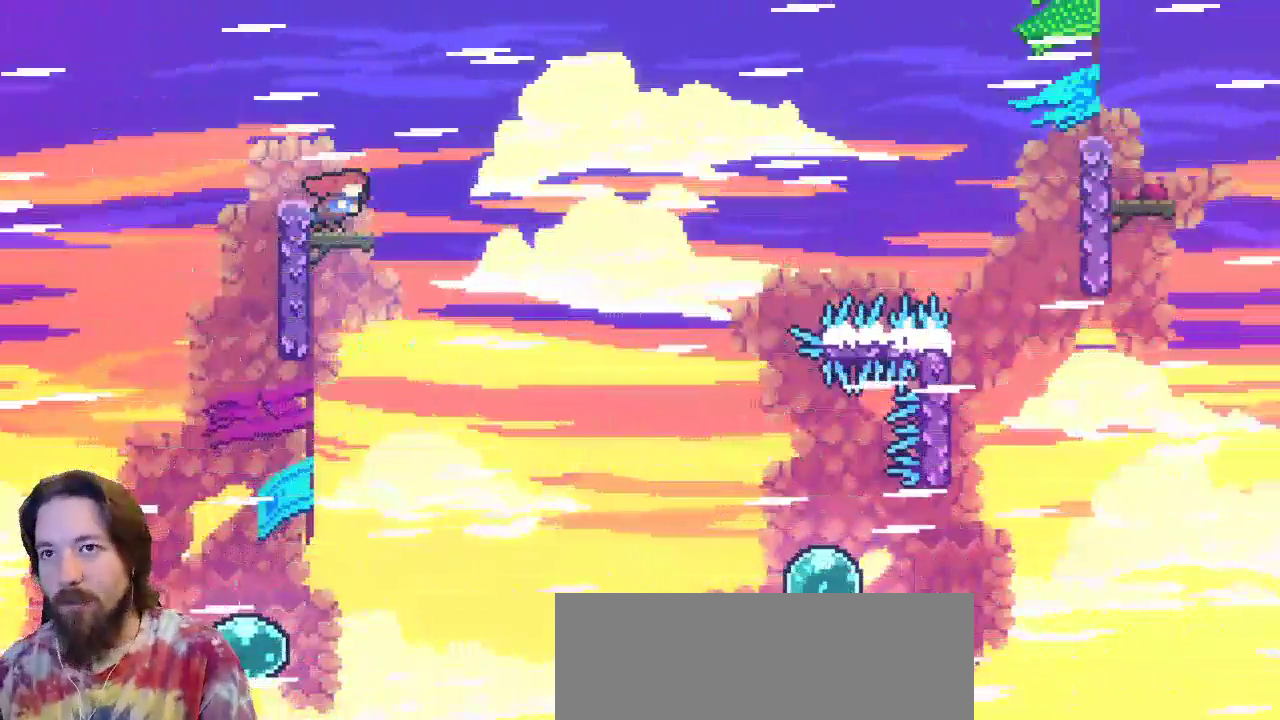
{"keys": ["right", "z"], "events": [[150, "z", "down"]]}
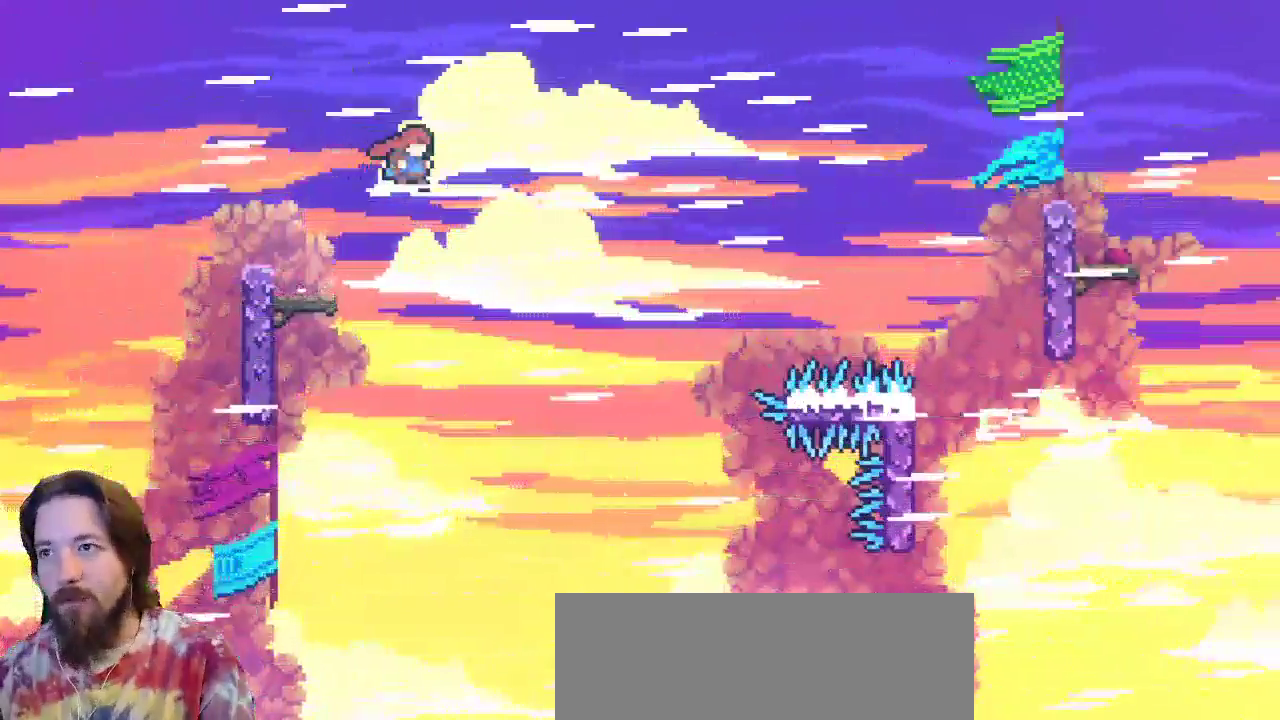
{"keys": ["right"], "events": [[217, "z", "up"]]}
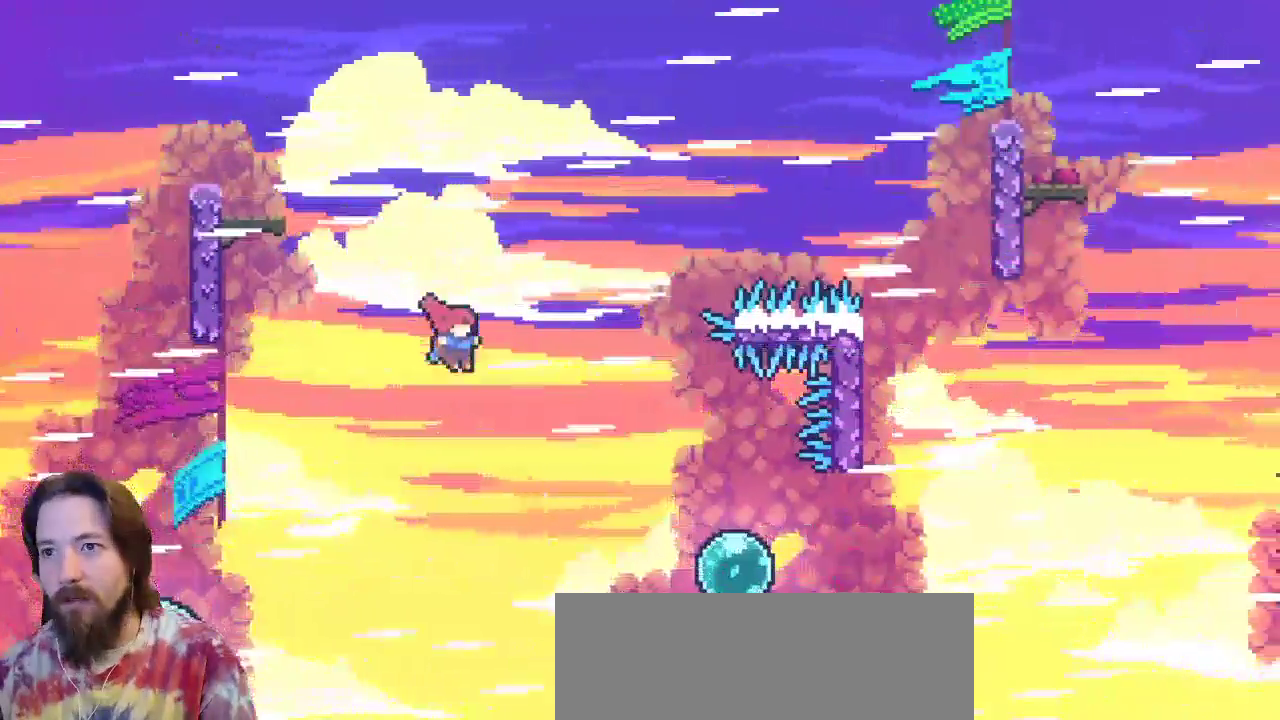
{"keys": ["c", "right"], "events": [[333, "c", "down"]]}
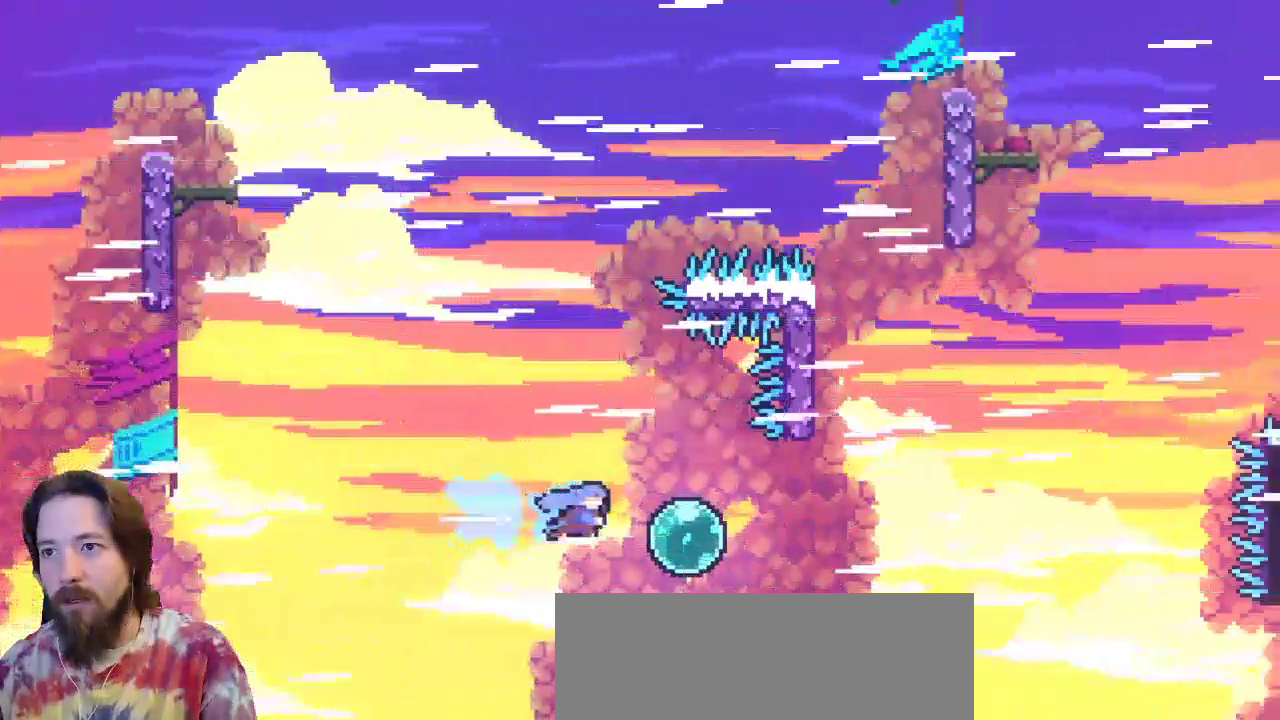
{"keys": ["right"], "events": [[17, "c", "up"], [67, "up", "down"], [300, "up", "up"]]}
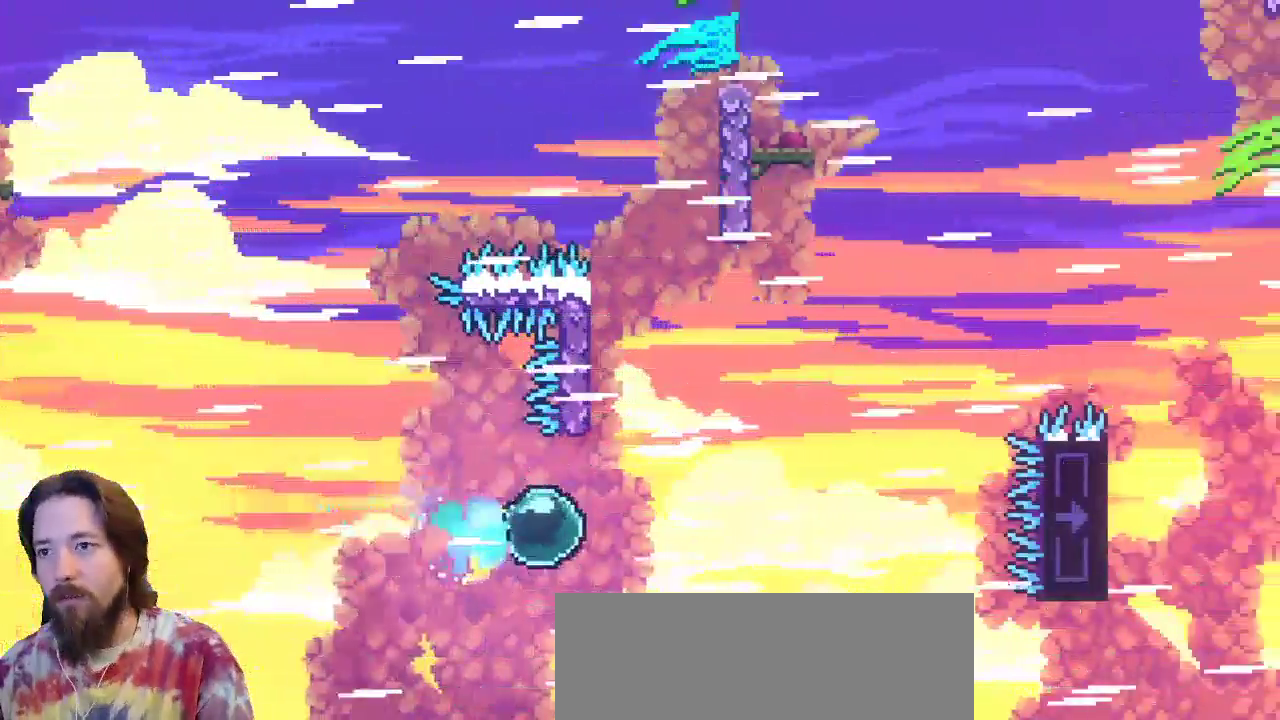
{"keys": ["left", "up"], "events": [[217, "c", "down"], [217, "right", "up"], [217, "up", "down"], [500, "c", "up"], [500, "left", "down"]]}
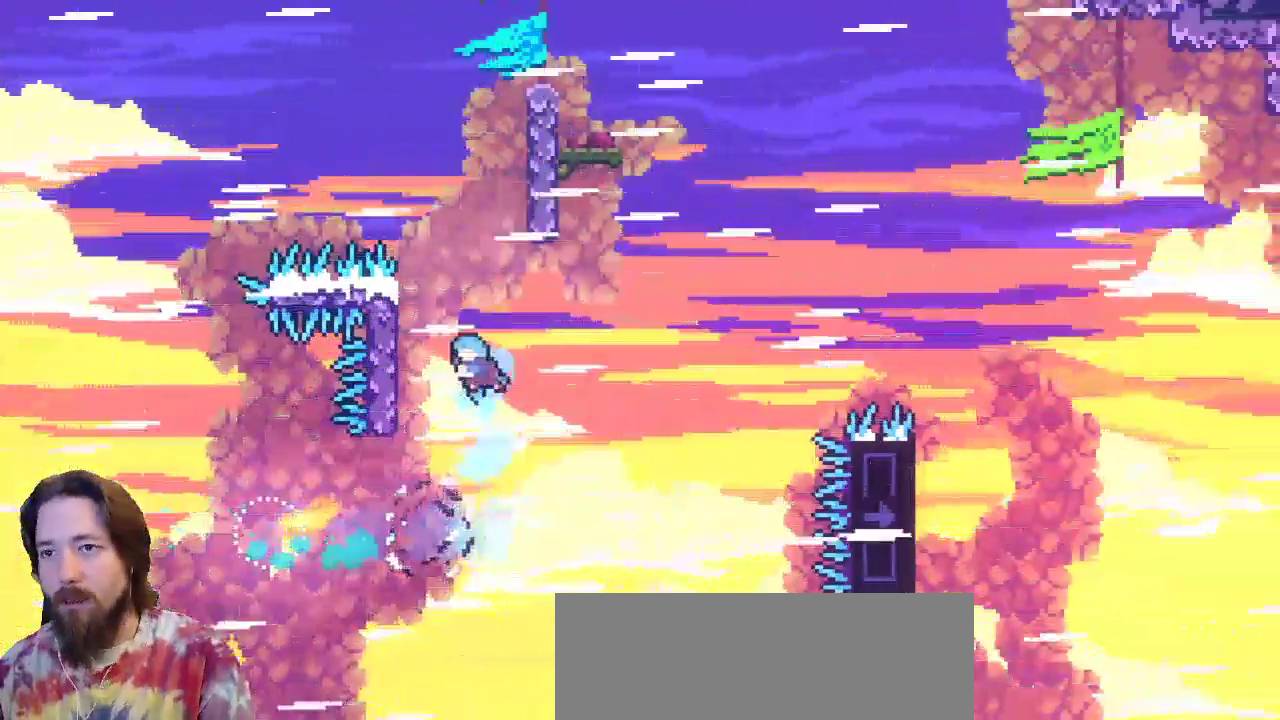
{"keys": ["up", "x"], "events": [[283, "x", "down"], [417, "left", "up"]]}
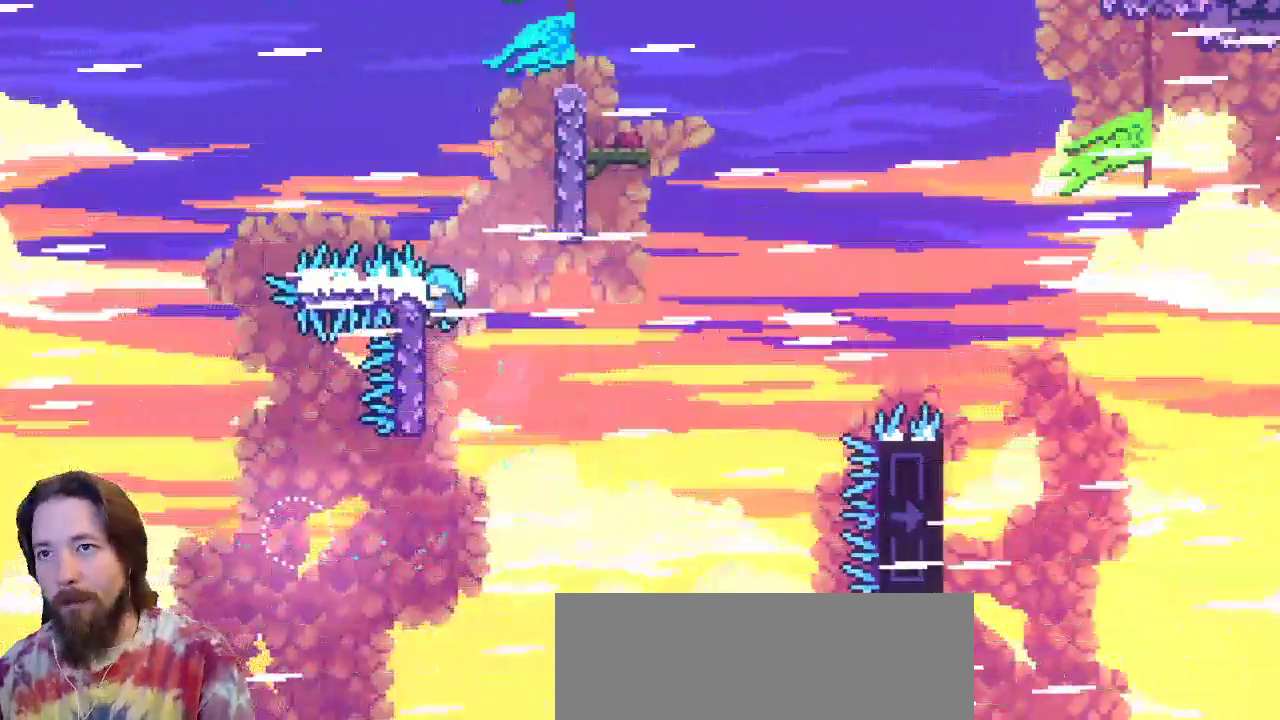
{"keys": ["right", "up", "x", "z"], "events": [[67, "right", "down"], [67, "up", "up"], [117, "z", "down"], [483, "up", "down"]]}
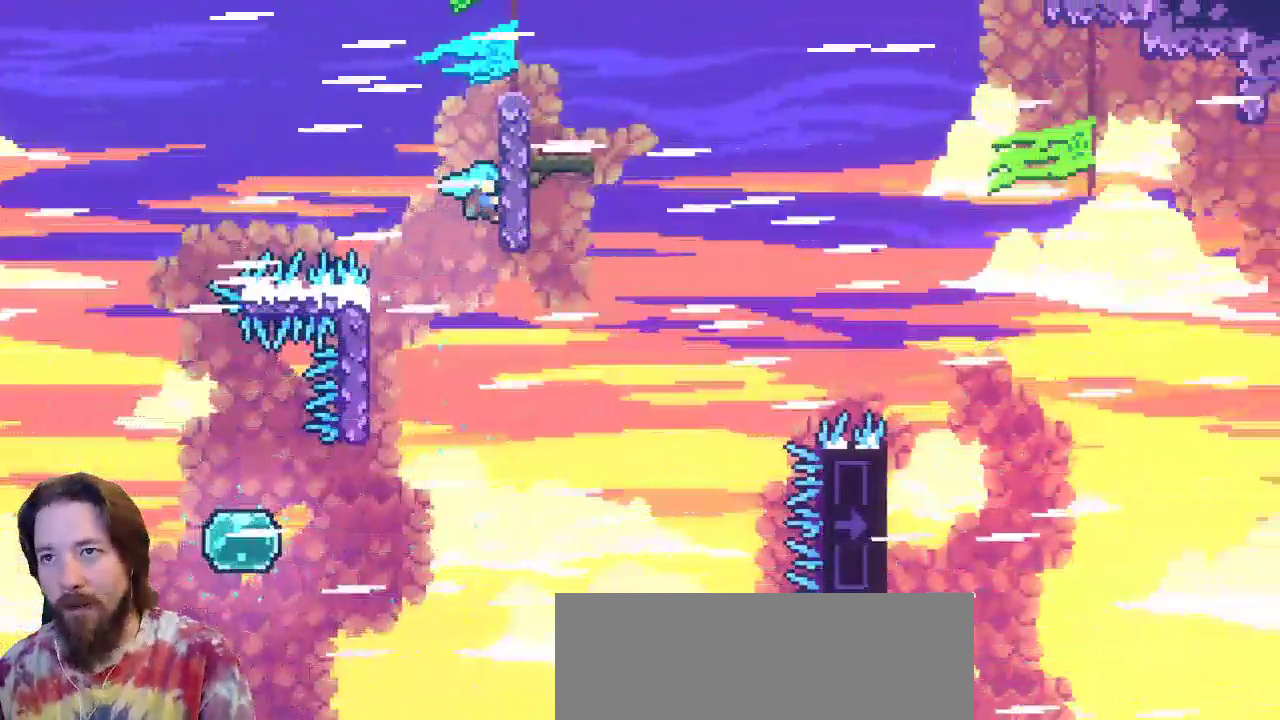
{"keys": ["right", "up", "x"], "events": [[83, "z", "up"]]}
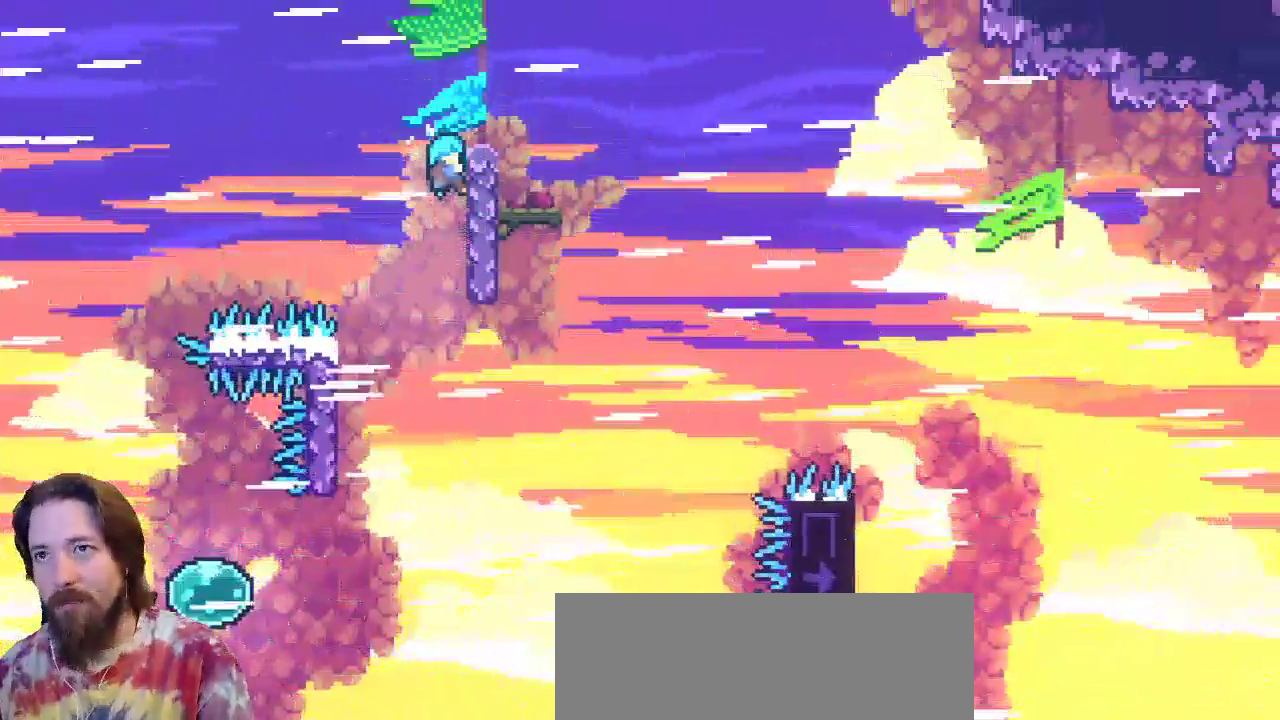
{"keys": ["right", "up"], "events": [[383, "x", "up"]]}
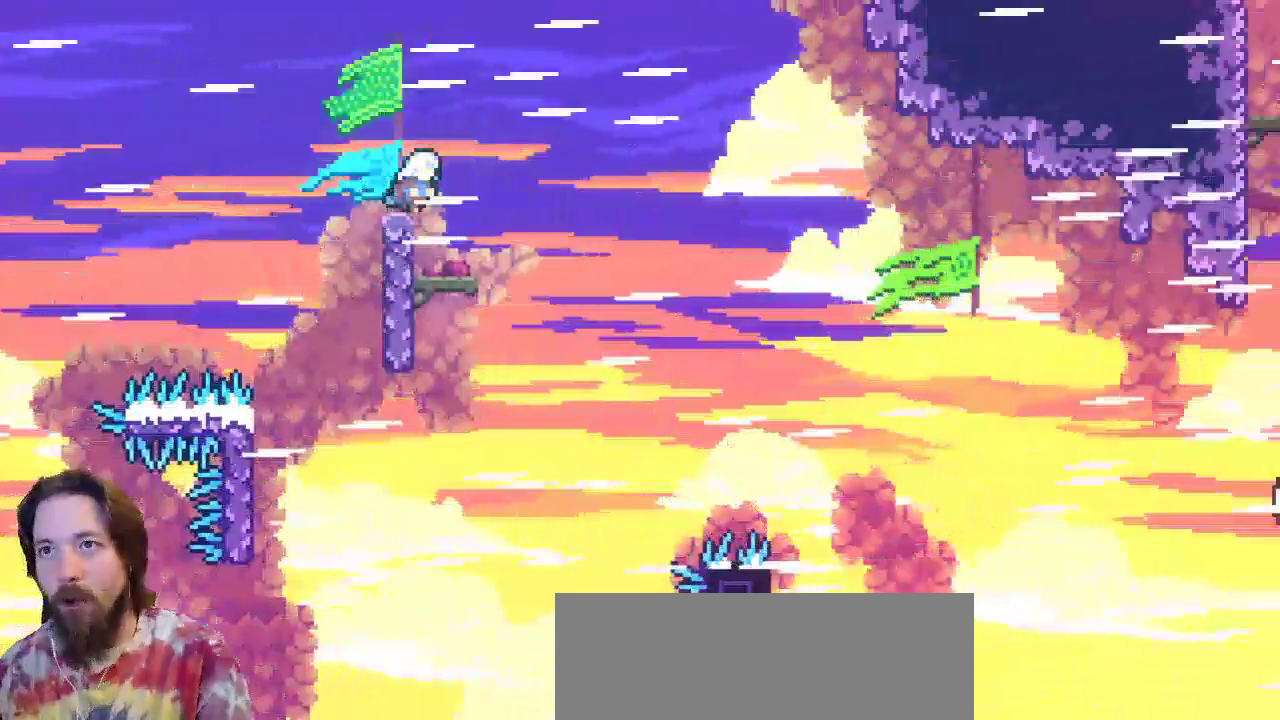
{"keys": ["left"], "events": [[150, "up", "up"], [250, "right", "up"], [400, "left", "down"]]}
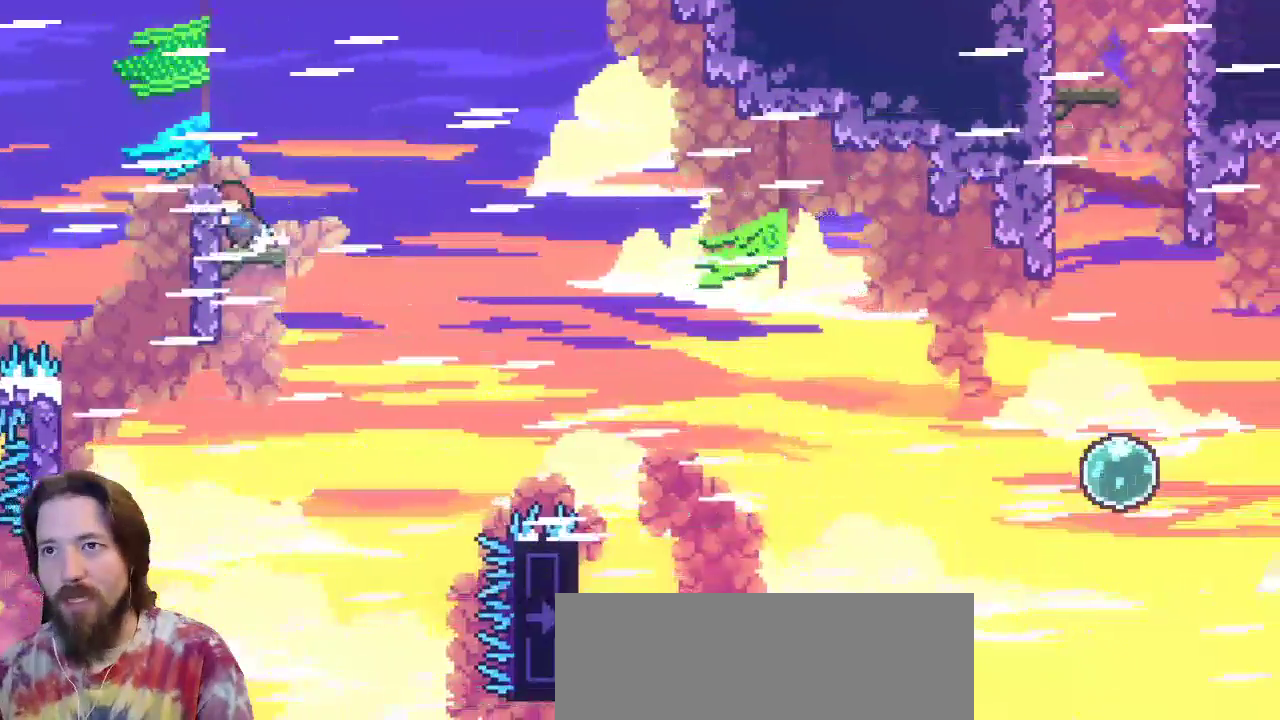
{"keys": ["right"], "events": [[33, "left", "up"], [217, "right", "down"]]}
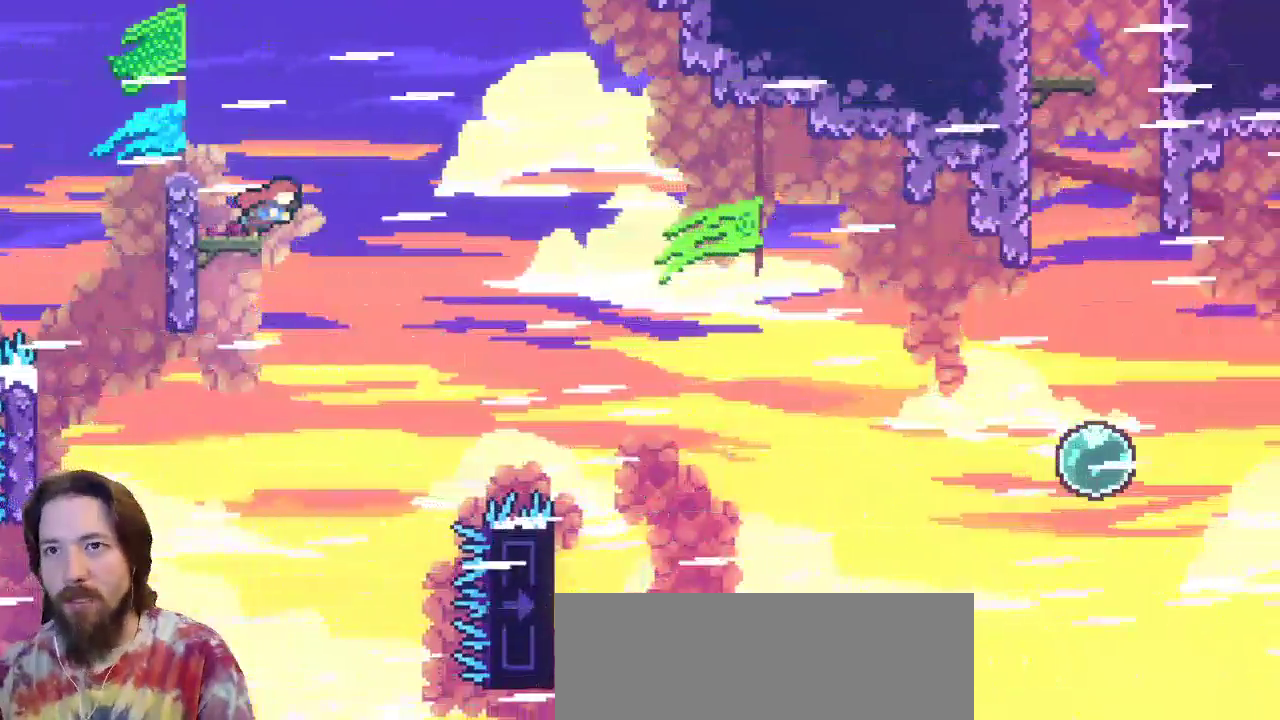
{"keys": ["right", "z"], "events": [[50, "z", "down"]]}
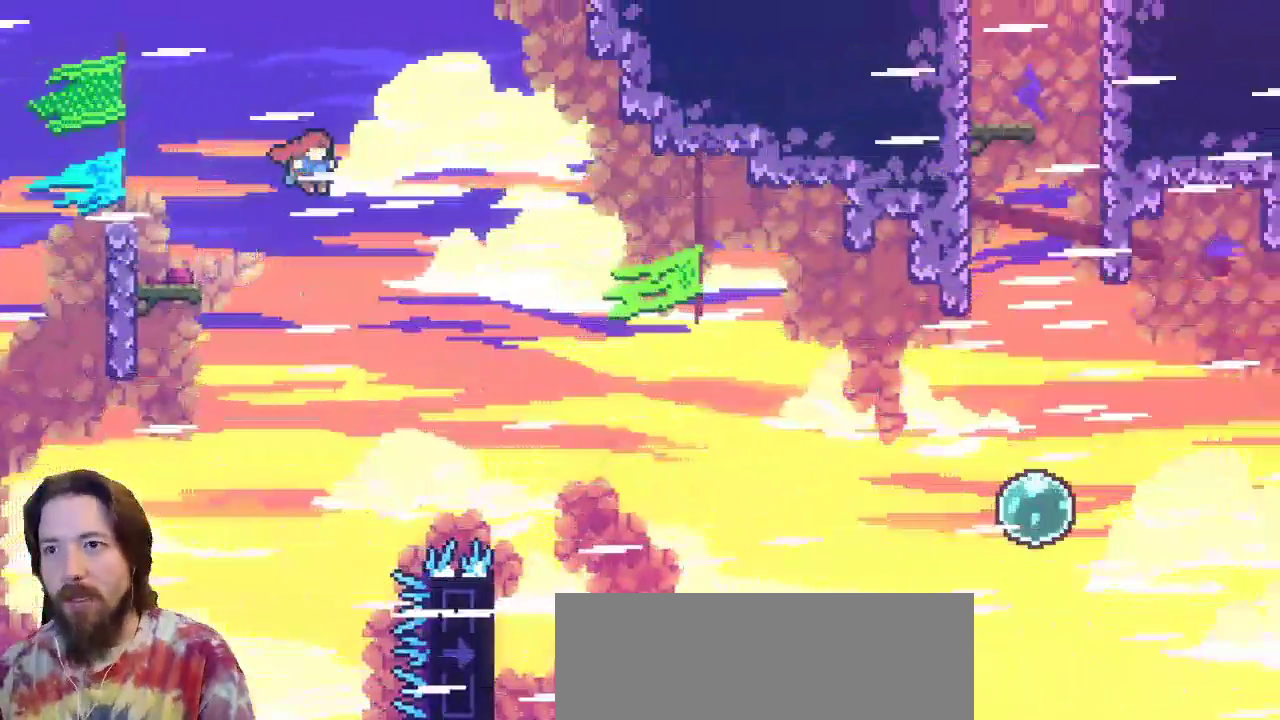
{"keys": ["right"], "events": [[100, "c", "down"], [150, "z", "up"], [350, "c", "up"]]}
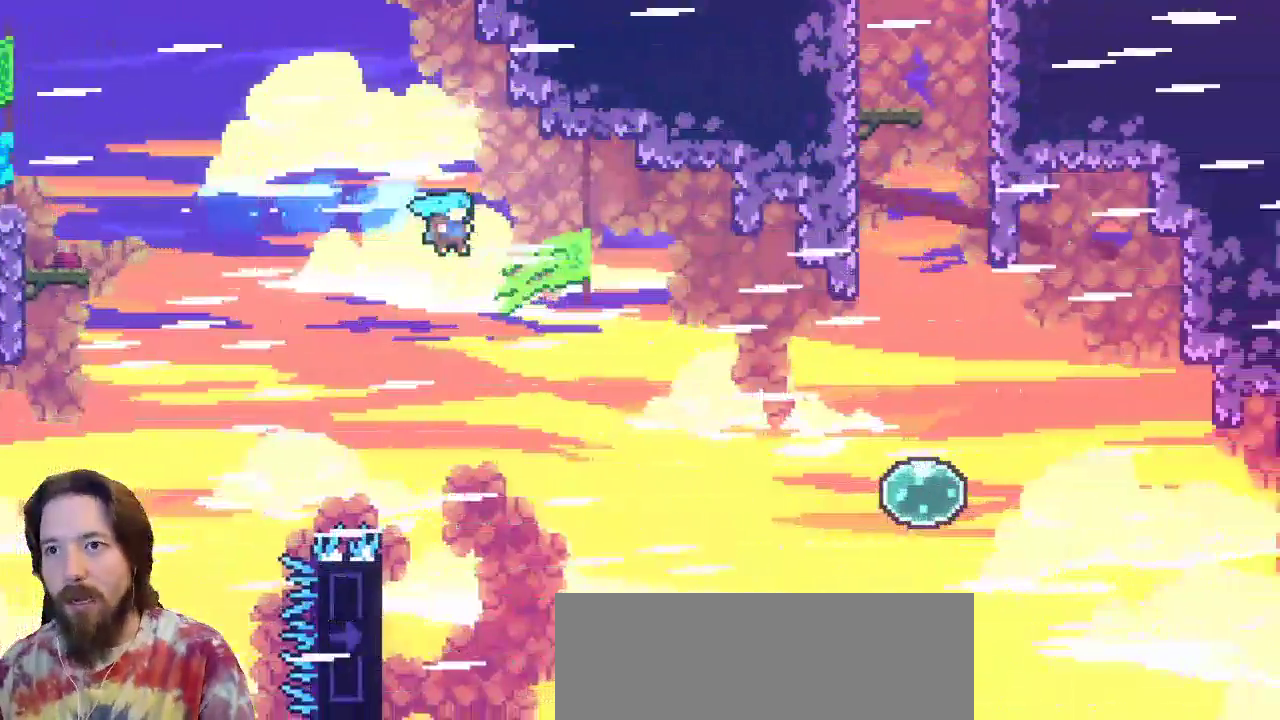
{"keys": ["left"], "events": [[267, "right", "up"], [400, "left", "down"]]}
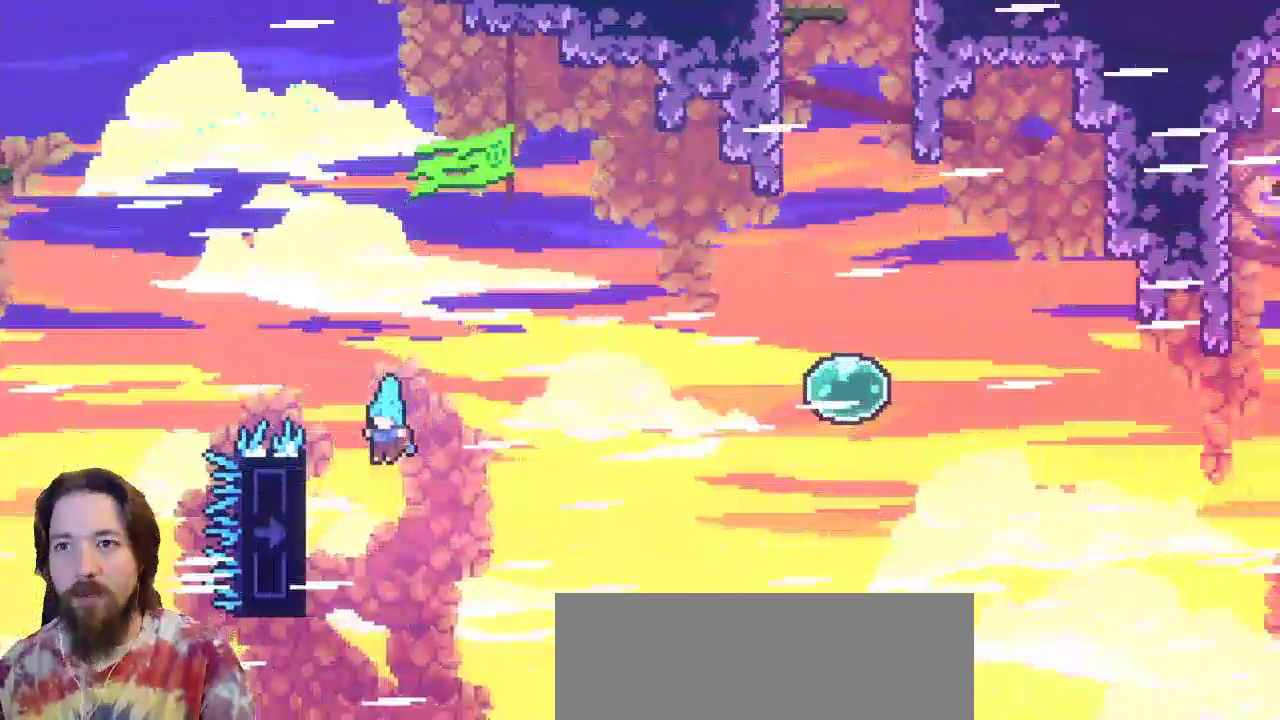
{"keys": ["up", "x"], "events": [[183, "x", "down"], [283, "left", "up"], [417, "up", "down"]]}
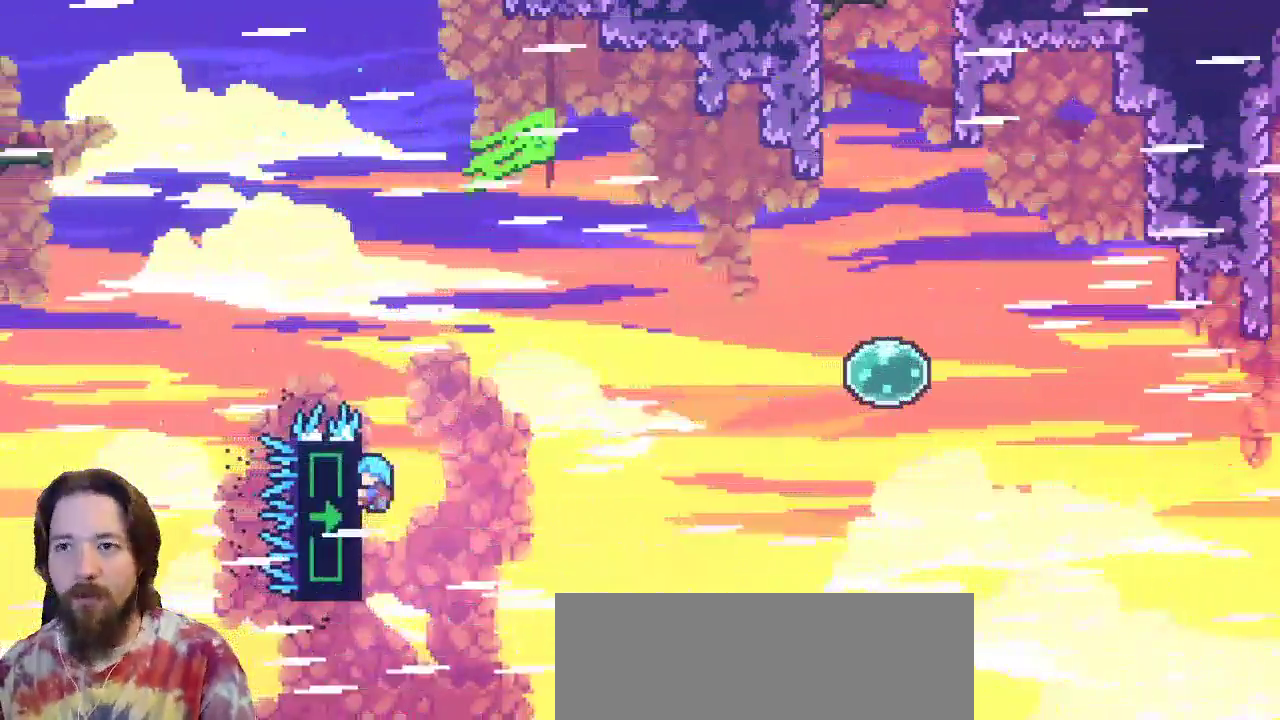
{"keys": ["x"], "events": [[100, "up", "up"], [200, "up", "down"], [350, "up", "up"]]}
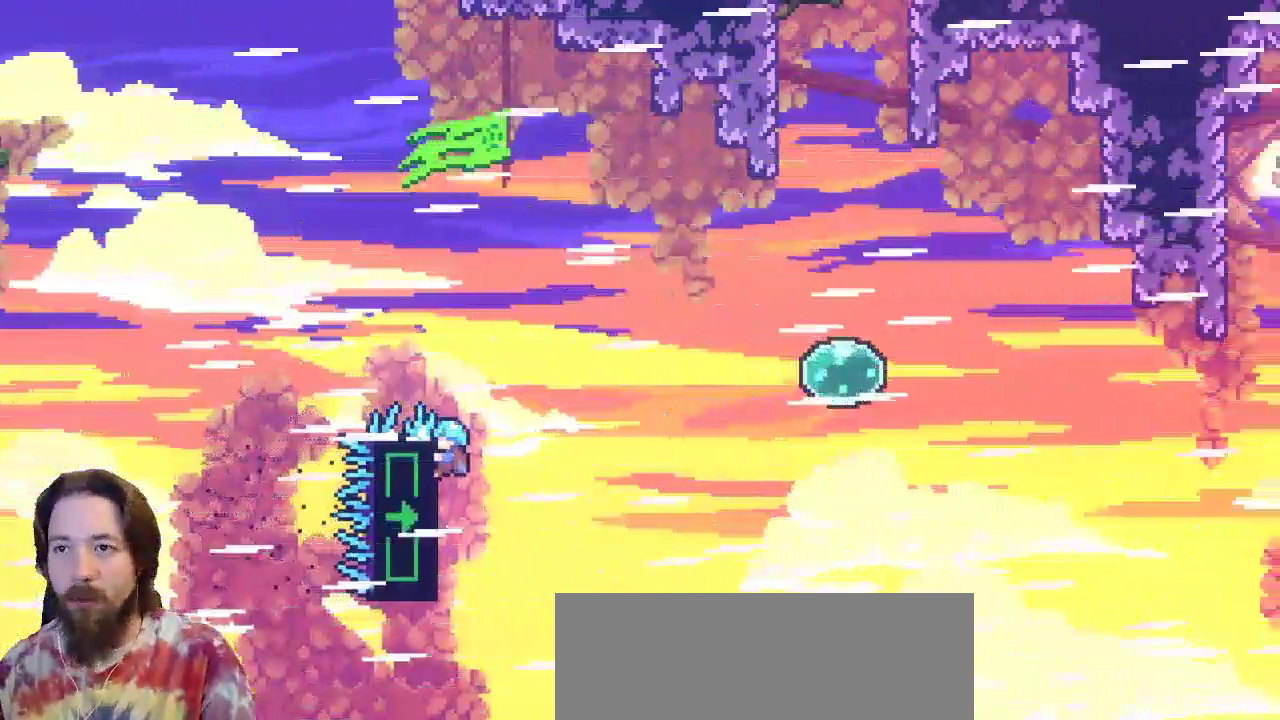
{"keys": ["x"], "events": []}
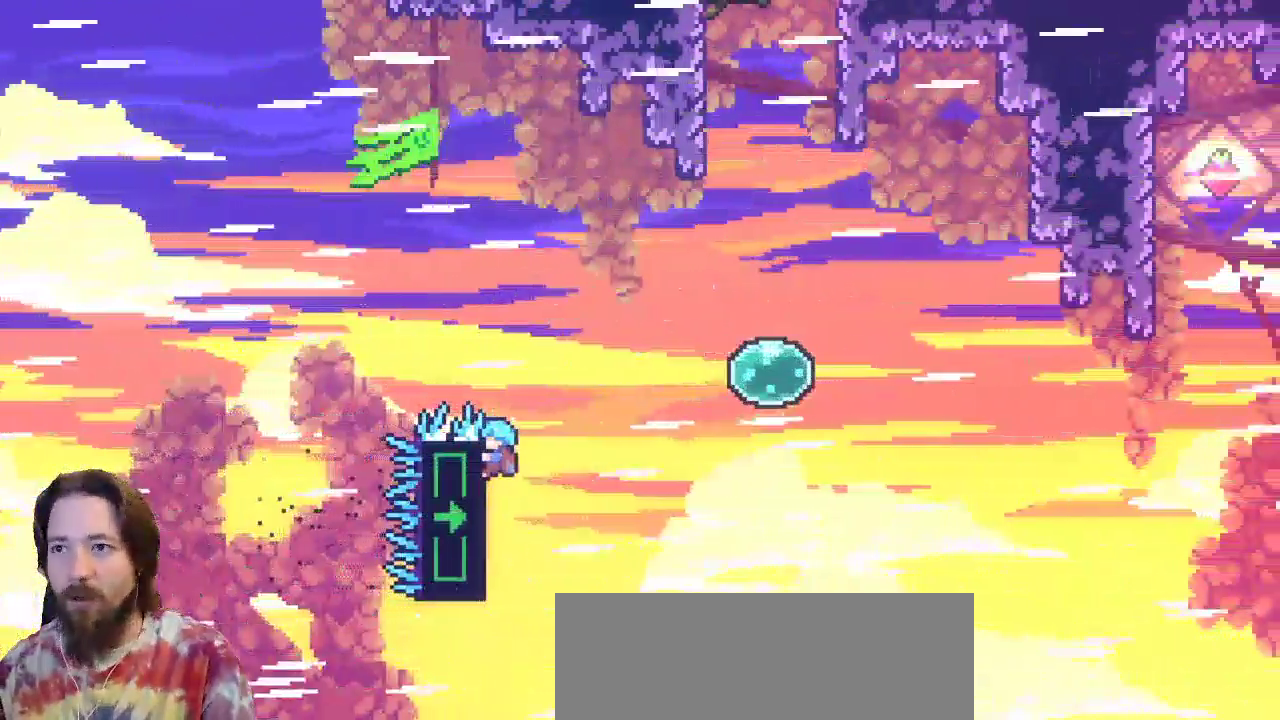
{"keys": ["x"], "events": []}
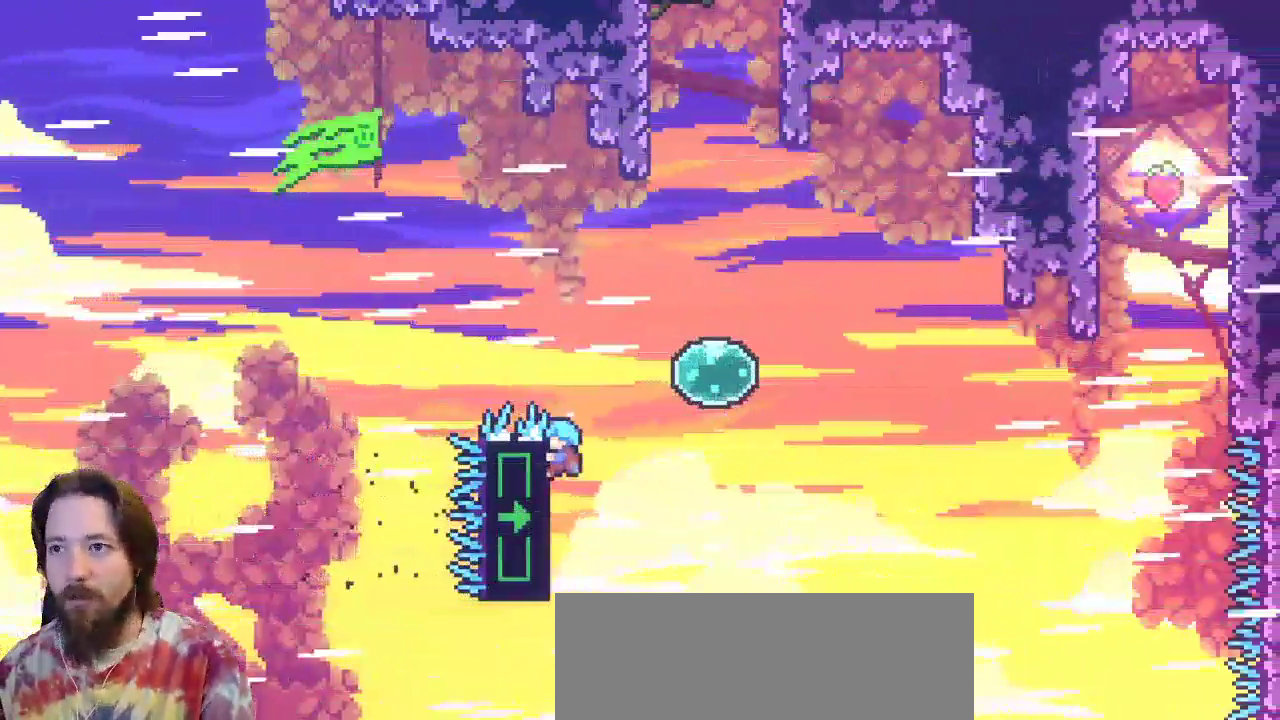
{"keys": ["c", "right", "up"], "events": [[67, "right", "down"], [67, "z", "down"], [350, "up", "down"], [400, "c", "down"], [433, "x", "up"], [433, "z", "up"]]}
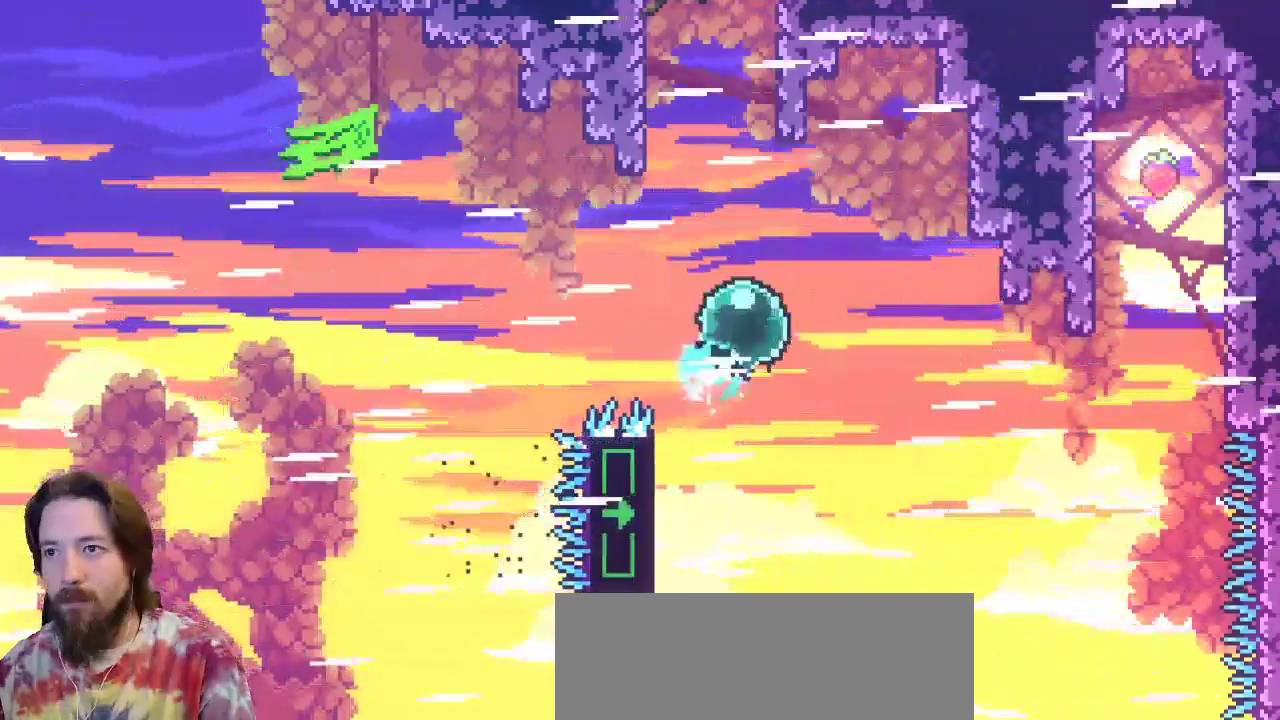
{"keys": [], "events": [[267, "c", "up"], [317, "up", "up"], [367, "right", "up"]]}
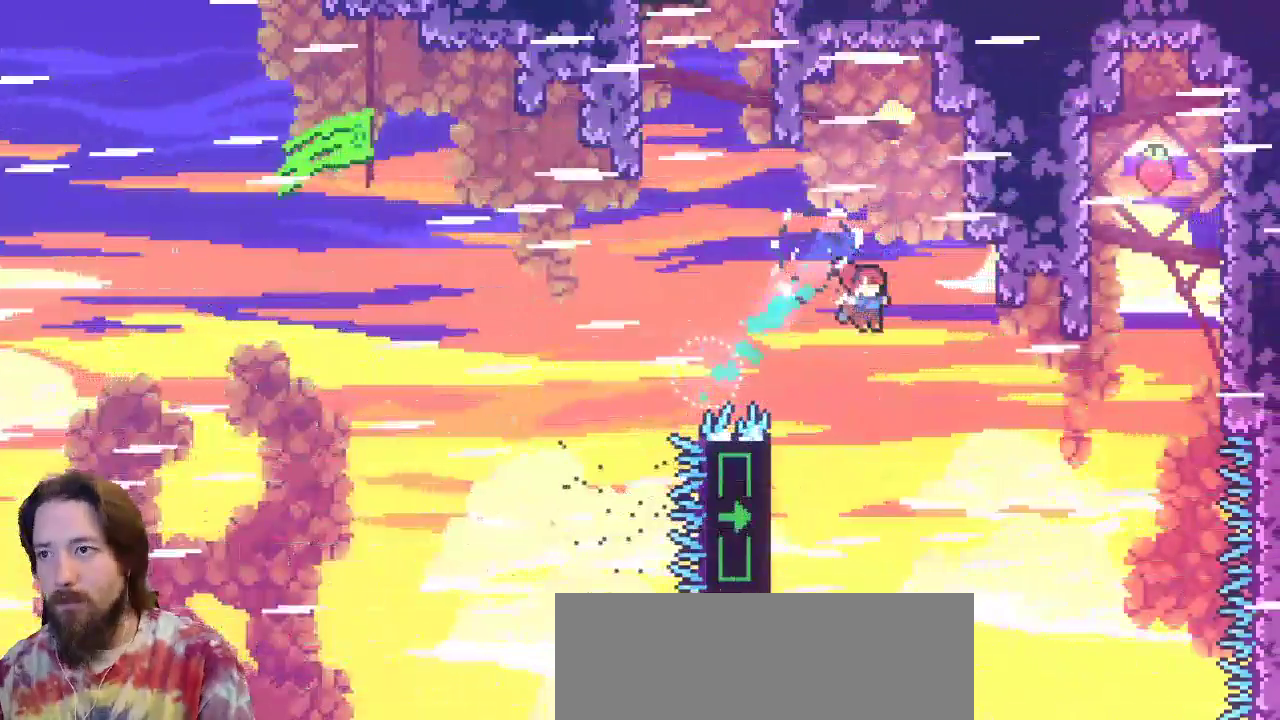
{"keys": ["x"], "events": [[283, "x", "down"]]}
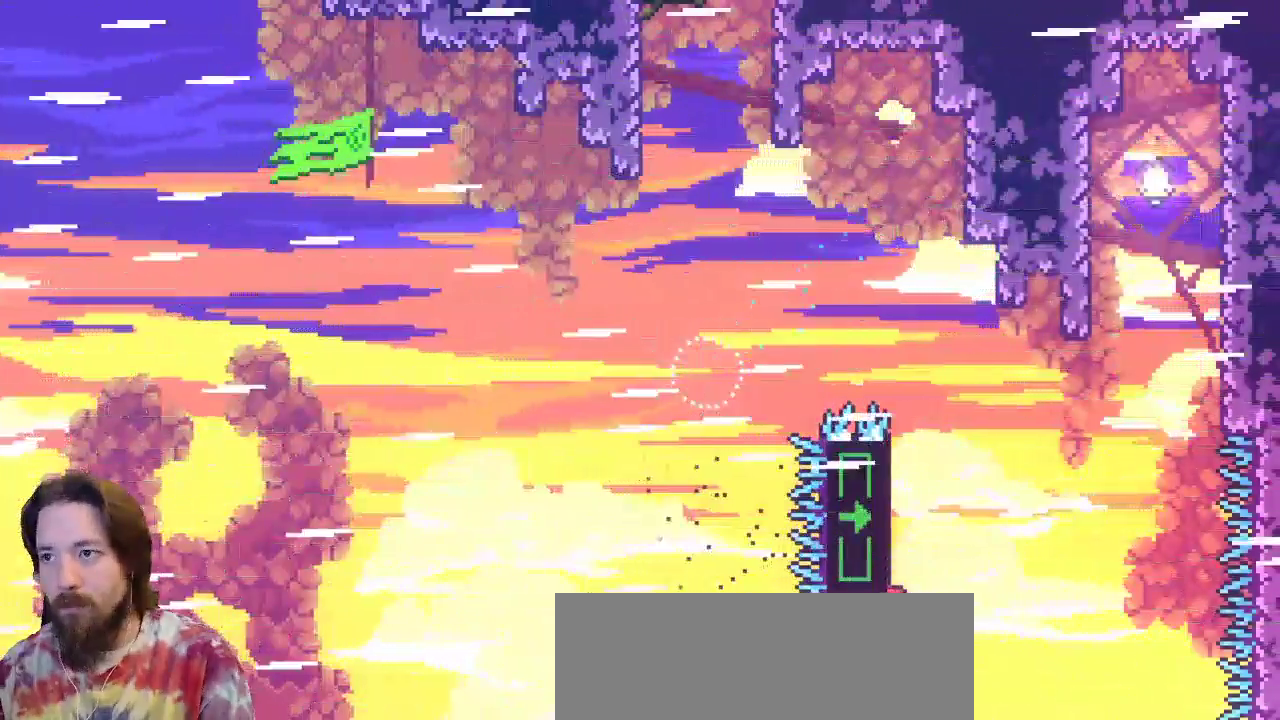
{"keys": ["up", "x"], "events": [[117, "up", "down"]]}
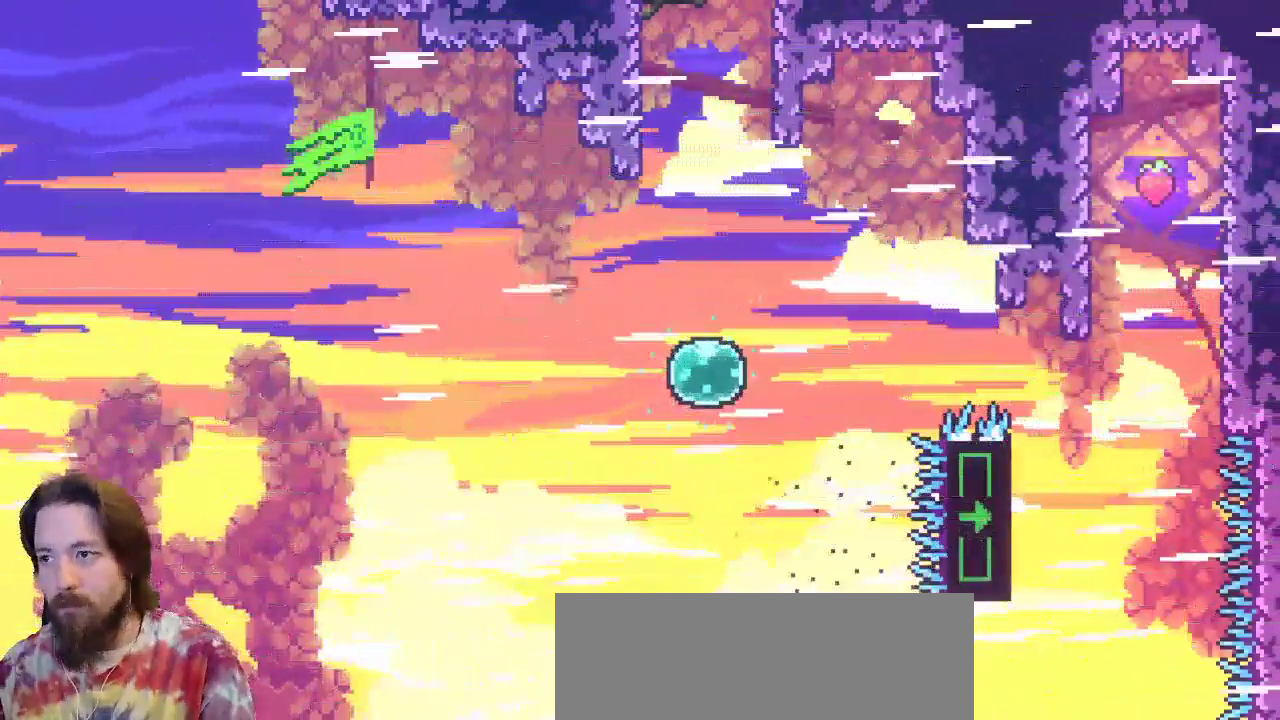
{"keys": ["up"], "events": [[217, "x", "up"], [367, "x", "down"], [500, "x", "up"]]}
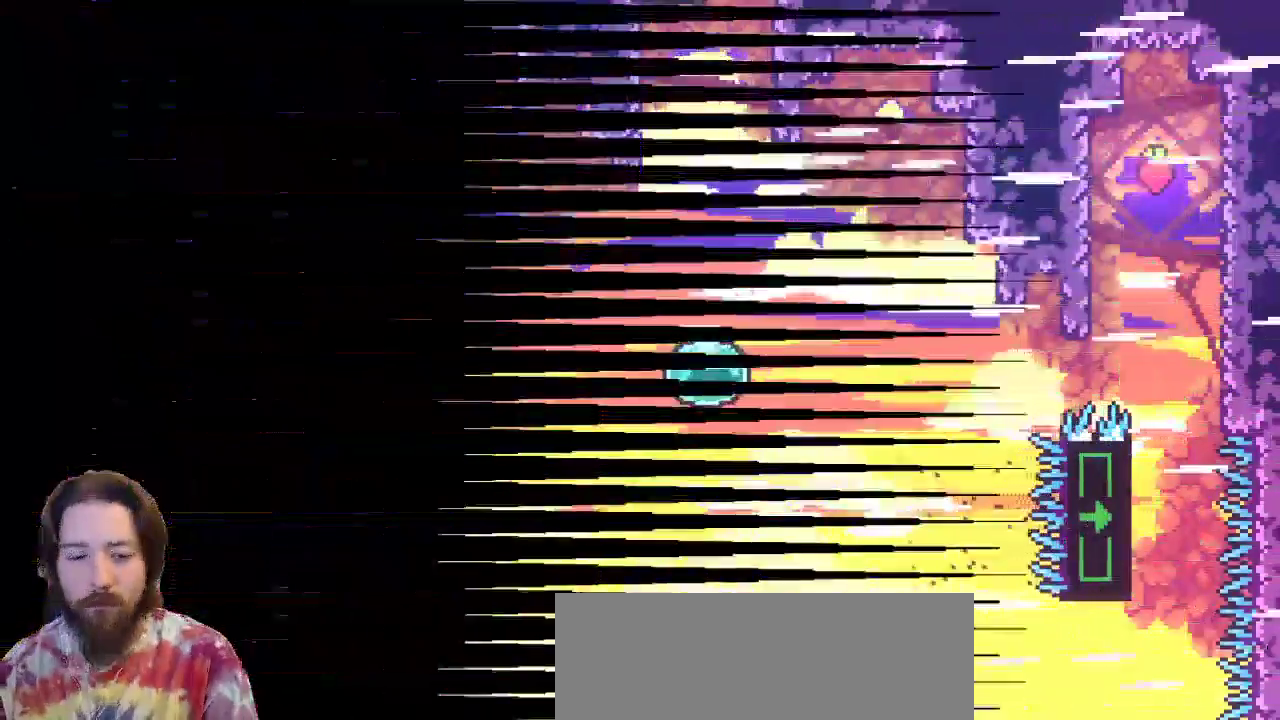
{"keys": ["up", "x"], "events": [[283, "x", "down"]]}
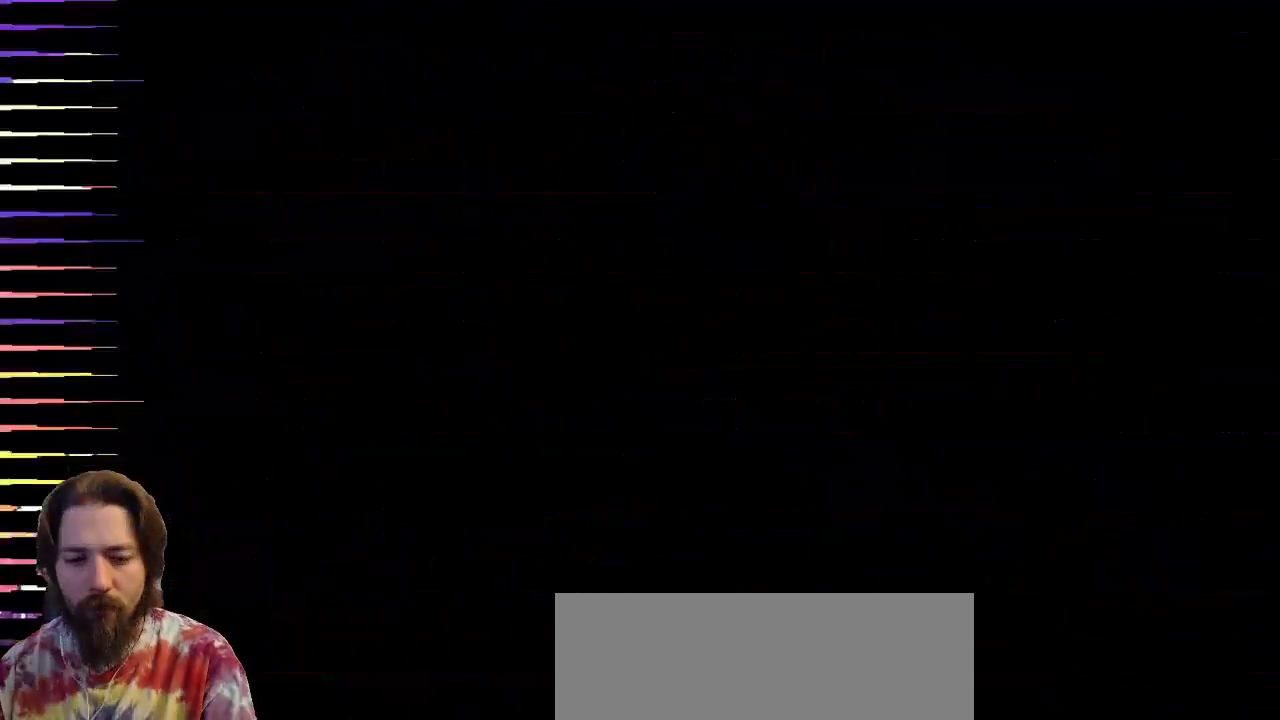
{"keys": [], "events": [[300, "x", "up"], [483, "up", "up"]]}